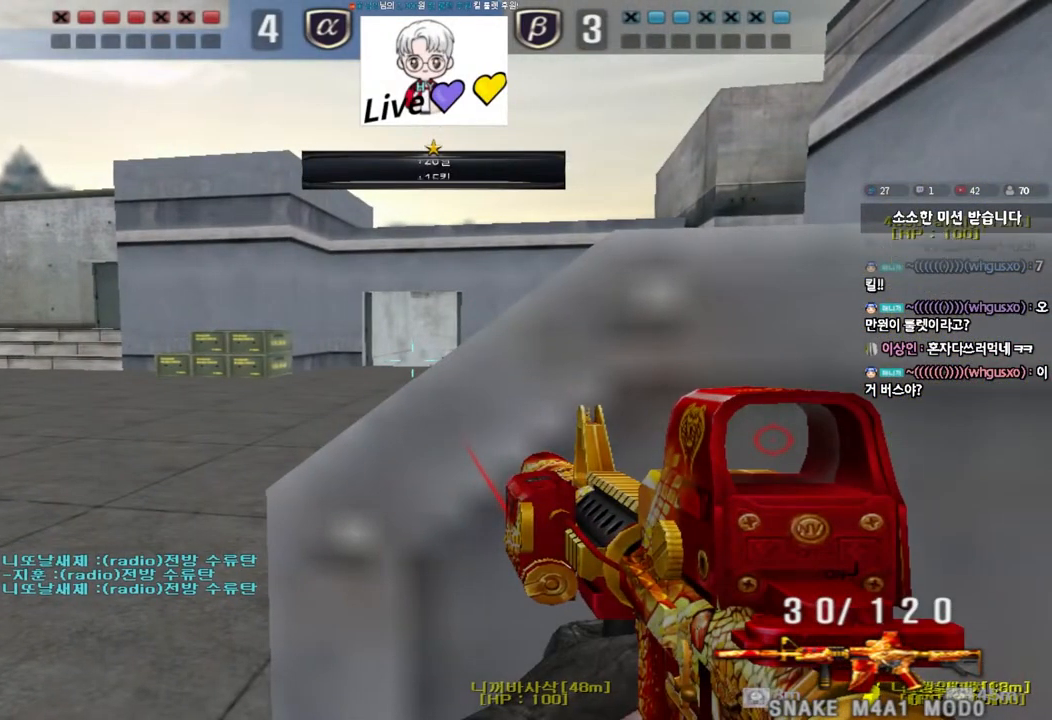
Gameplay with keyboard; each line is a JSON object with the keys held at the frame after it. "events" lists presses ("down") and releases ("up") of "a", "ctrl", "d", "e", "f", "q", "r", "s", "shift", "space", "tab" and "w" between this image and that frame as [ms after this image, input, new state], when the widget could be followed in between. No other keys are recorded. Mouse input is not recorded.
{"keys": ["shift"], "events": [[17, "a", "down"], [33, "w", "down"], [117, "w", "up"], [133, "a", "up"], [233, "d", "down"], [283, "d", "up"], [433, "d", "down"], [500, "d", "up"]]}
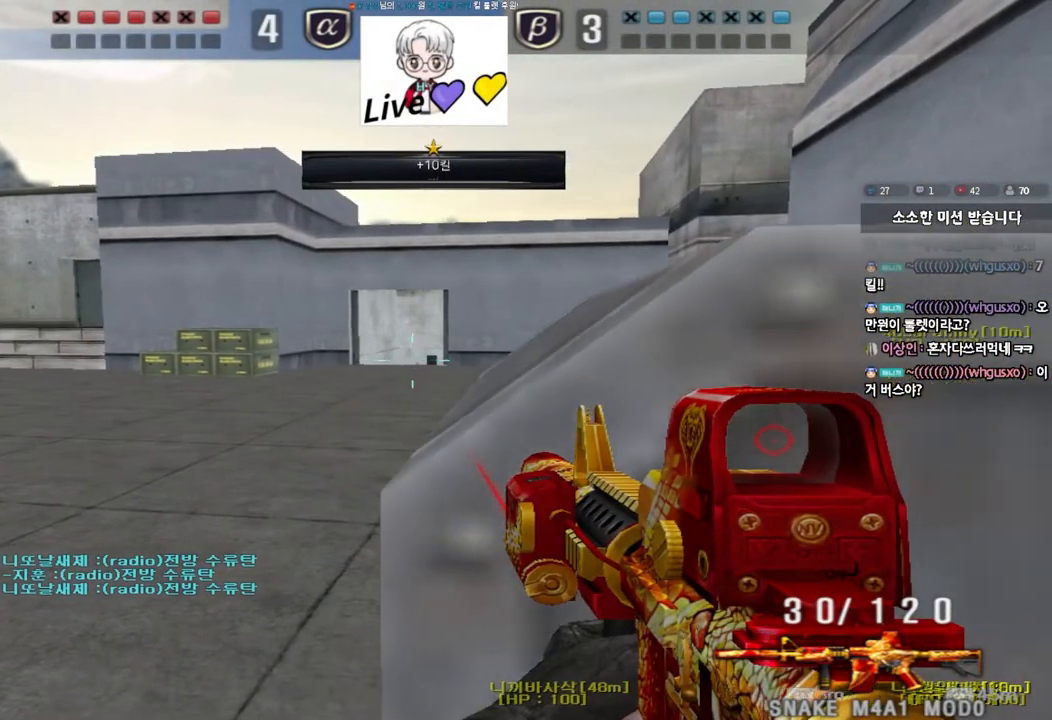
{"keys": ["d", "shift"], "events": [[117, "d", "down"], [183, "d", "up"], [317, "d", "down"], [350, "d", "up"], [483, "d", "down"]]}
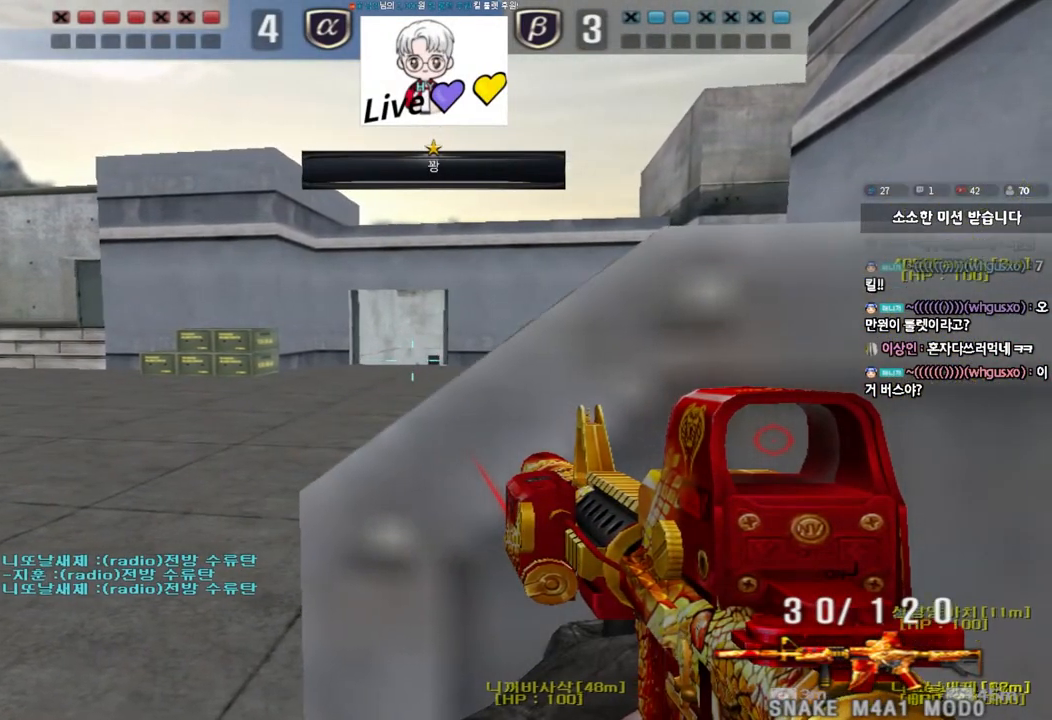
{"keys": ["shift"], "events": [[33, "d", "up"], [167, "d", "down"], [200, "d", "up"]]}
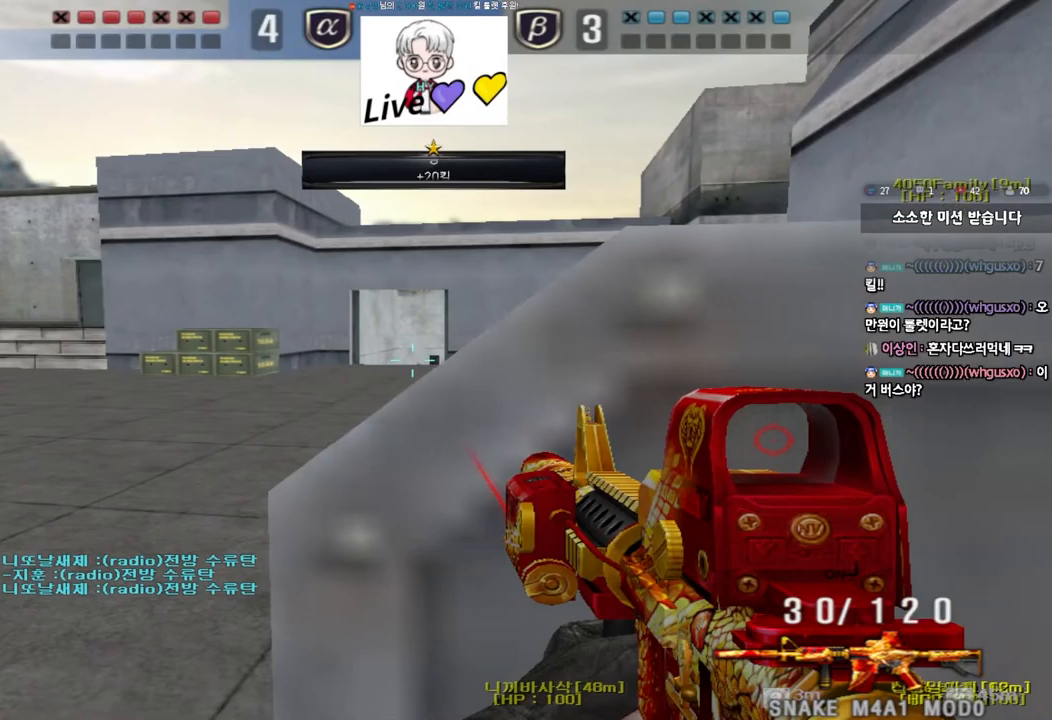
{"keys": ["shift"], "events": []}
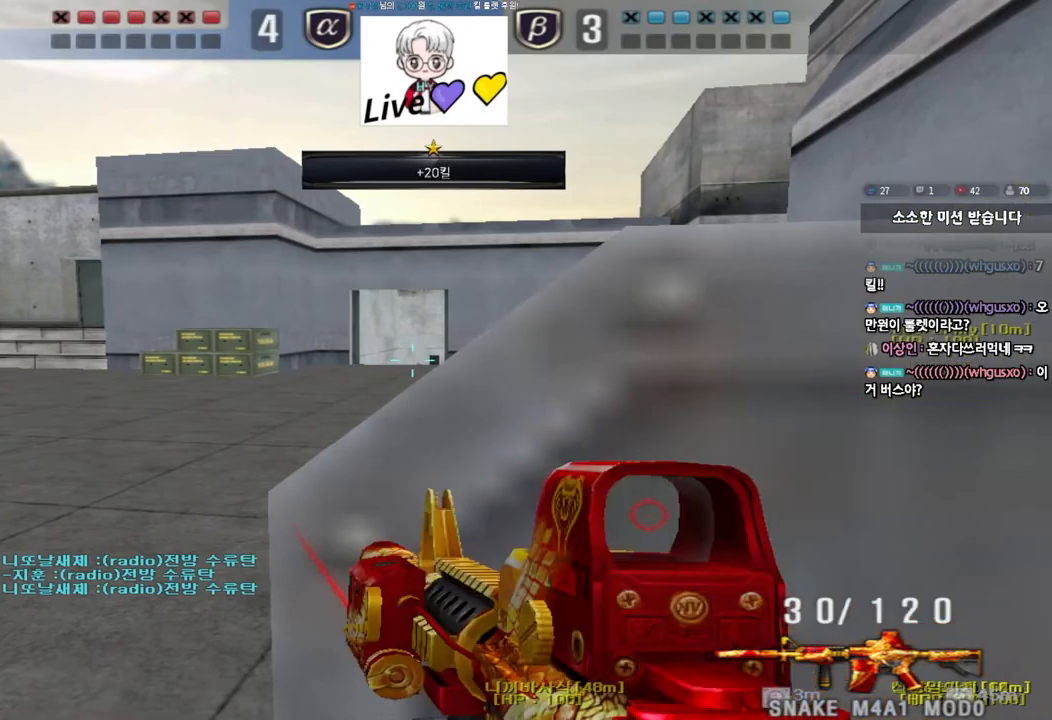
{"keys": ["a", "w"], "events": [[383, "a", "down"], [400, "shift", "up"], [400, "w", "down"]]}
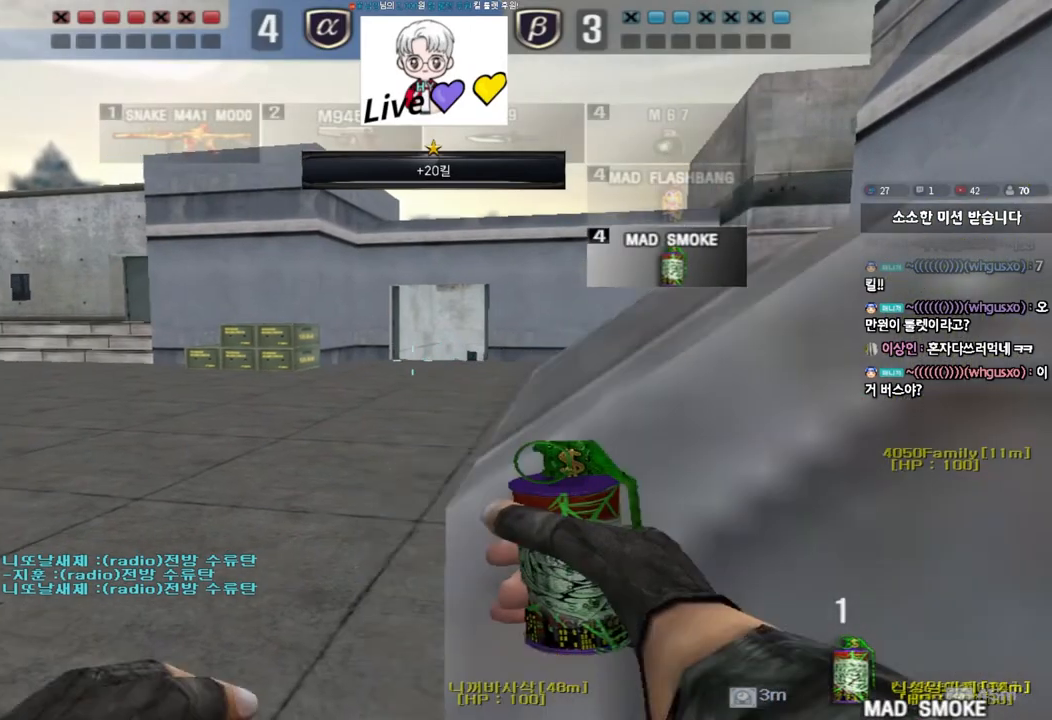
{"keys": ["s"], "events": [[233, "shift", "down"], [233, "w", "up"], [250, "a", "up"], [267, "space", "down"], [367, "space", "up"], [383, "shift", "up"], [500, "s", "down"]]}
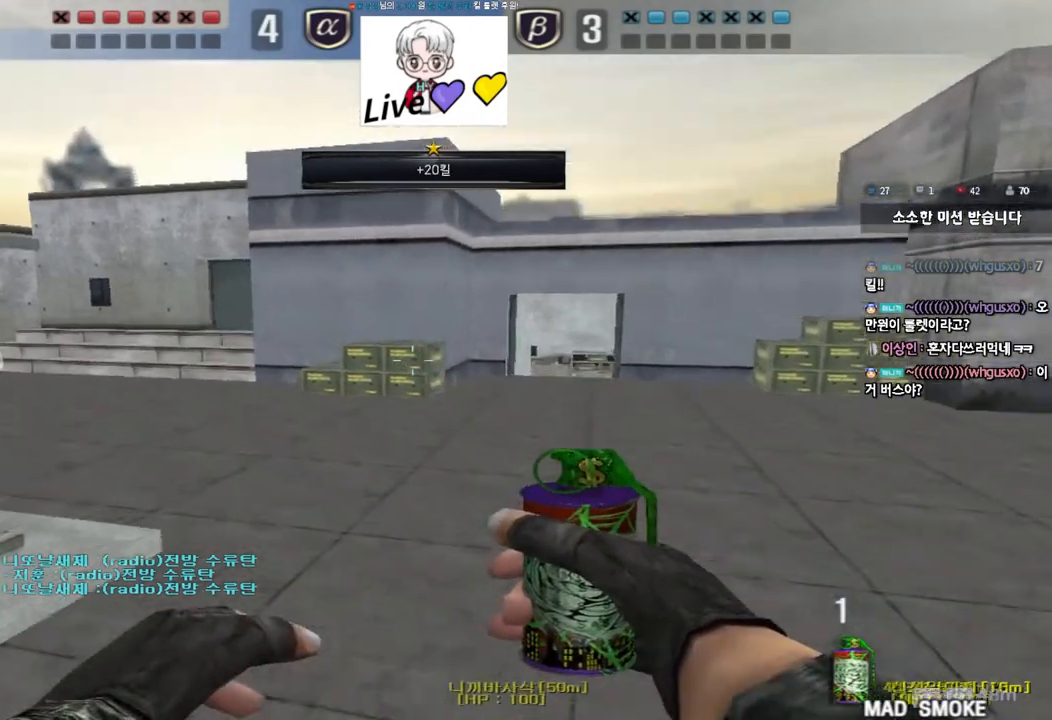
{"keys": ["d"], "events": [[17, "d", "down"], [433, "s", "up"]]}
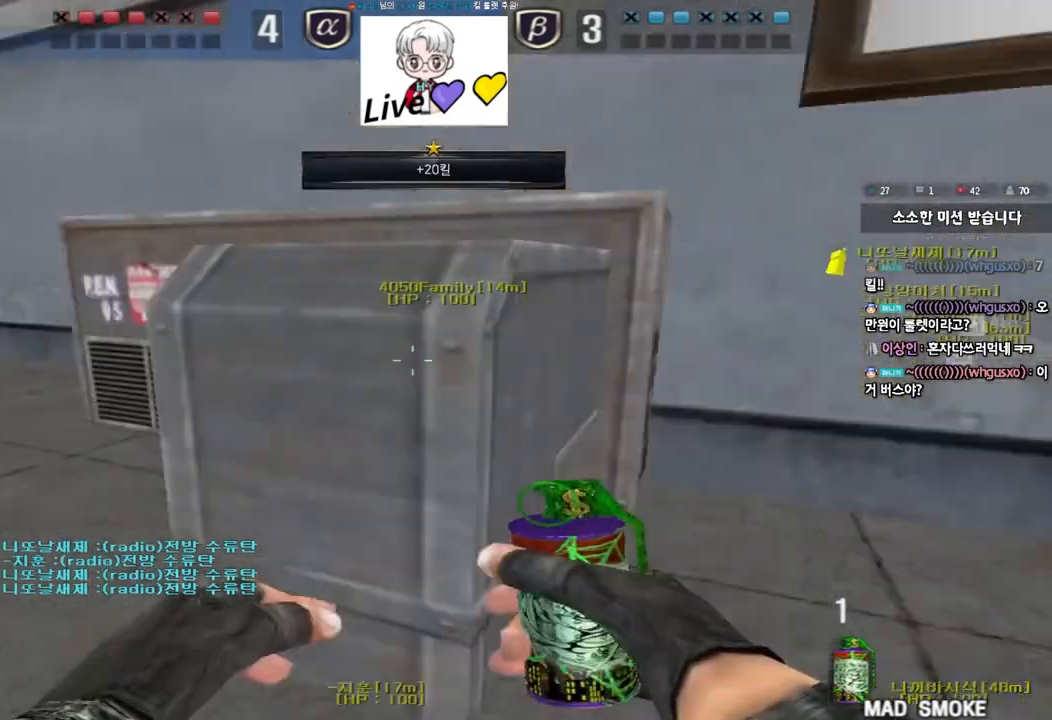
{"keys": ["d", "tab", "w"], "events": [[17, "w", "down"], [283, "tab", "down"]]}
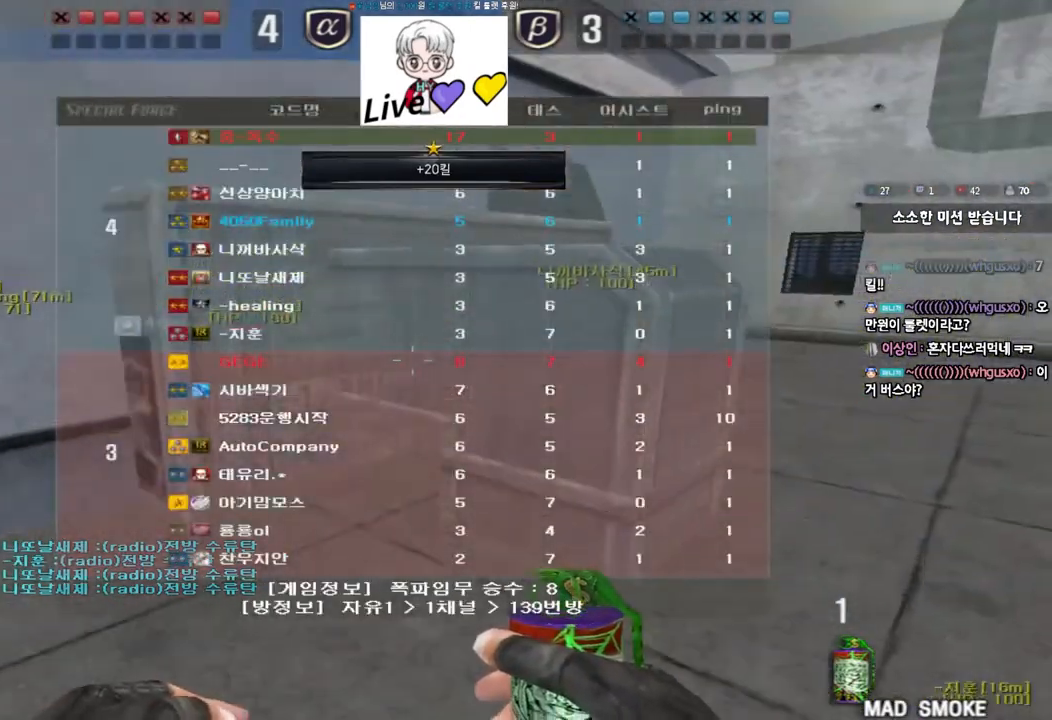
{"keys": ["d", "tab", "w"], "events": []}
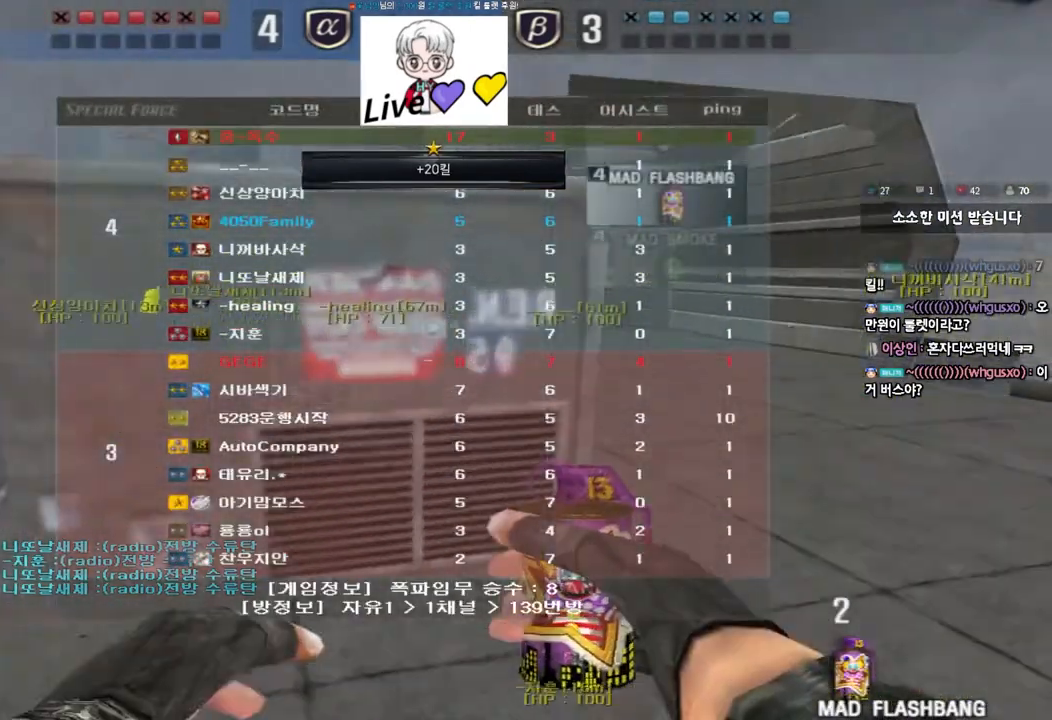
{"keys": [], "events": [[67, "ctrl", "down"], [67, "d", "up"], [67, "w", "up"], [83, "tab", "up"], [100, "space", "down"], [233, "ctrl", "up"], [250, "space", "up"]]}
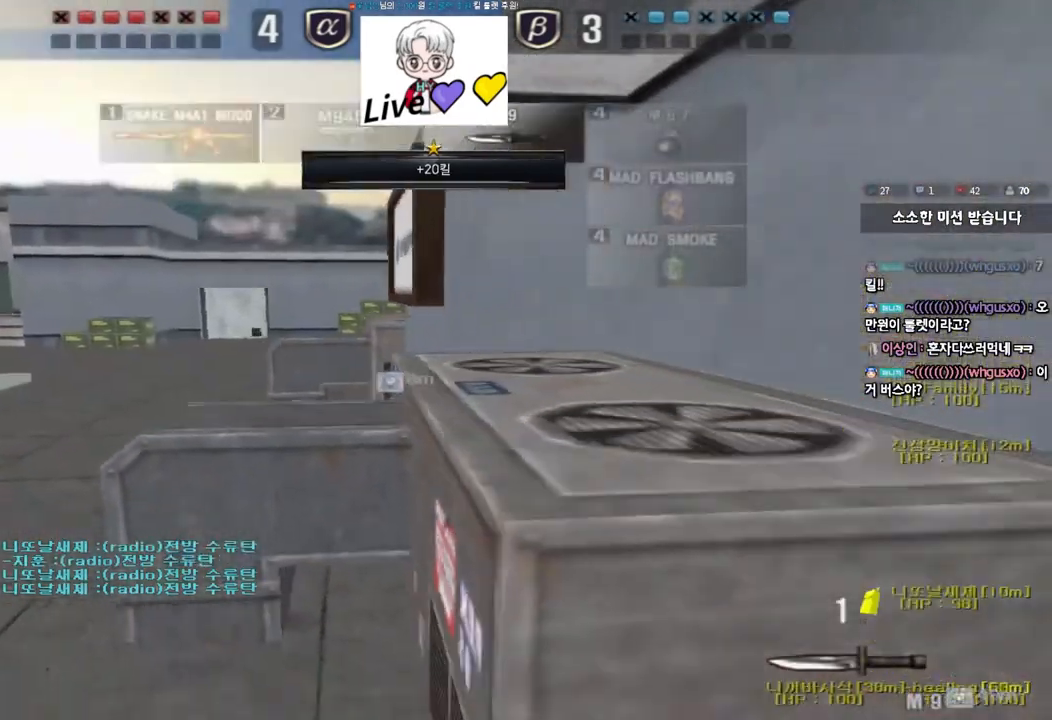
{"keys": ["d", "w"], "events": [[233, "w", "down"], [250, "d", "down"]]}
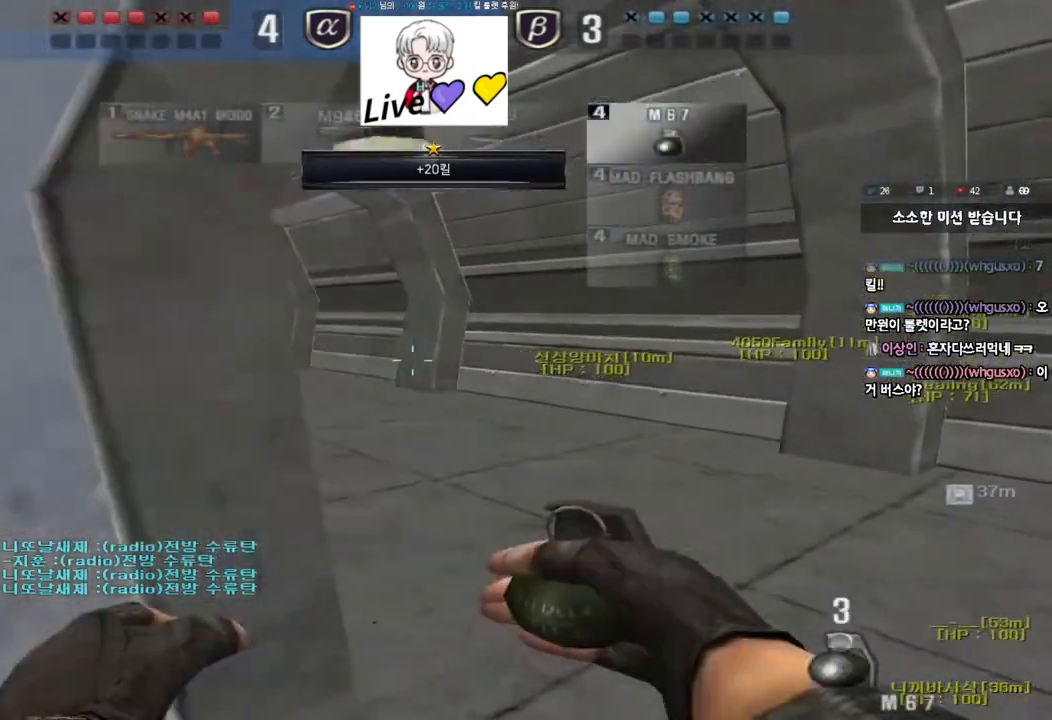
{"keys": ["a", "w"], "events": [[17, "d", "up"], [50, "a", "down"]]}
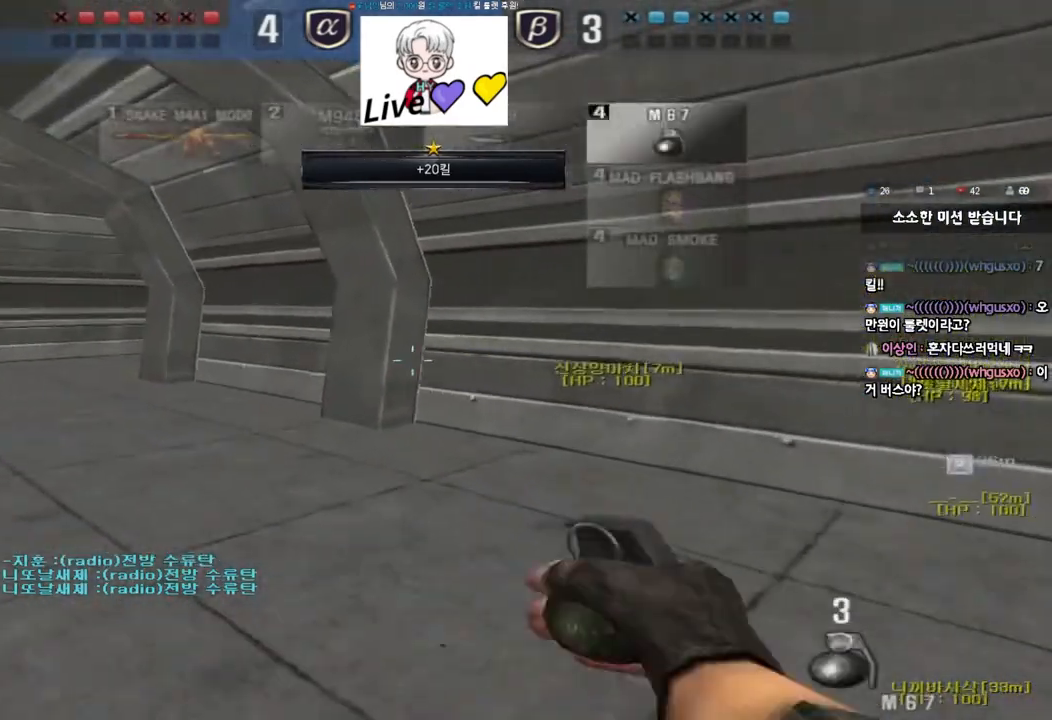
{"keys": ["a", "w"], "events": []}
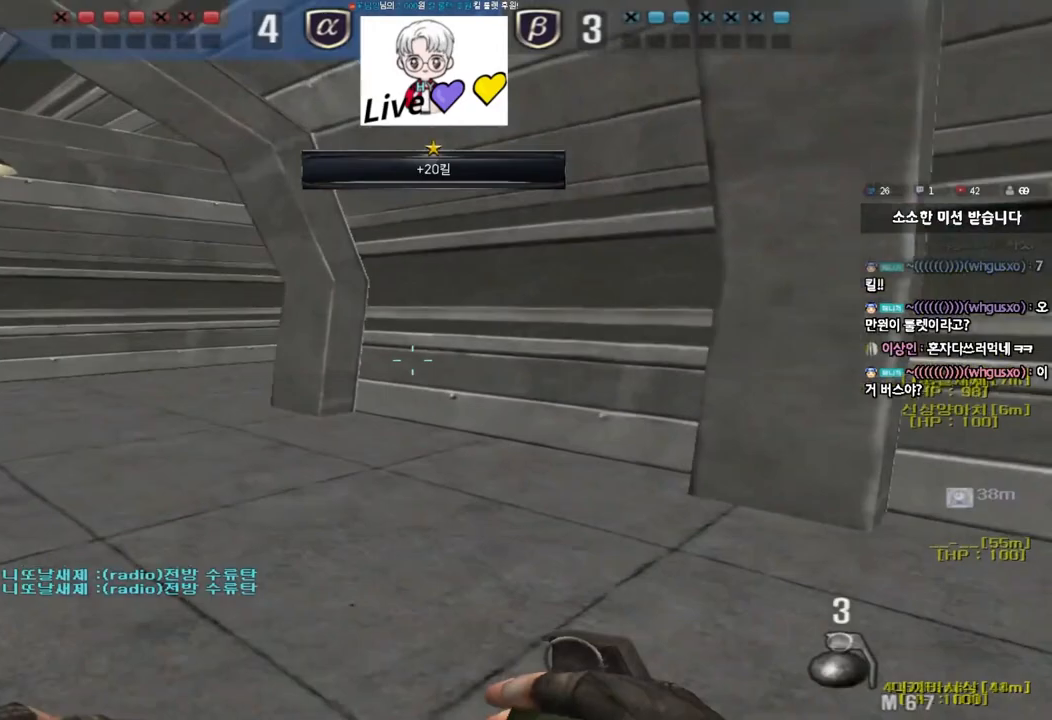
{"keys": ["a", "w"], "events": []}
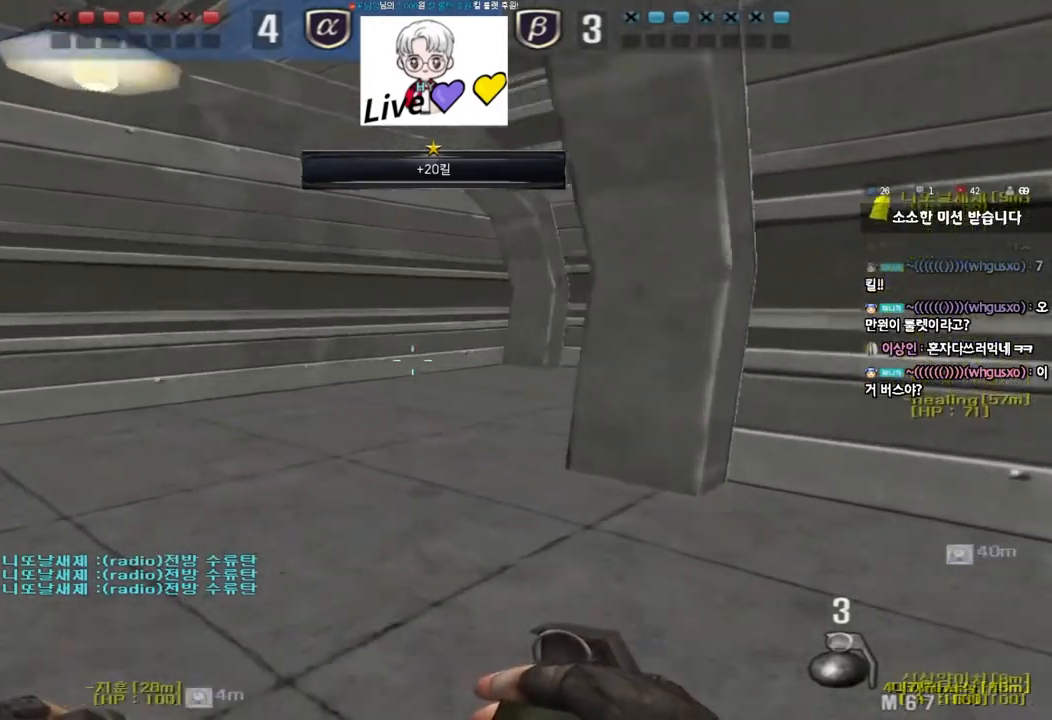
{"keys": ["shift"], "events": [[167, "shift", "down"], [483, "a", "up"], [483, "w", "up"]]}
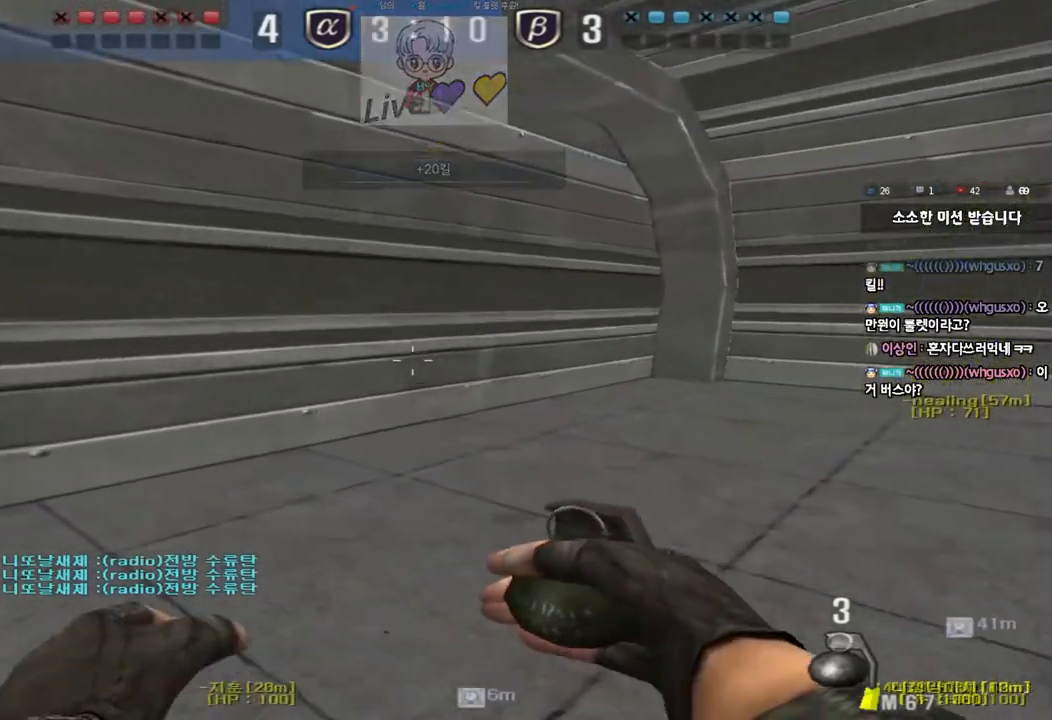
{"keys": ["a", "s", "shift"], "events": [[217, "a", "down"], [233, "s", "down"]]}
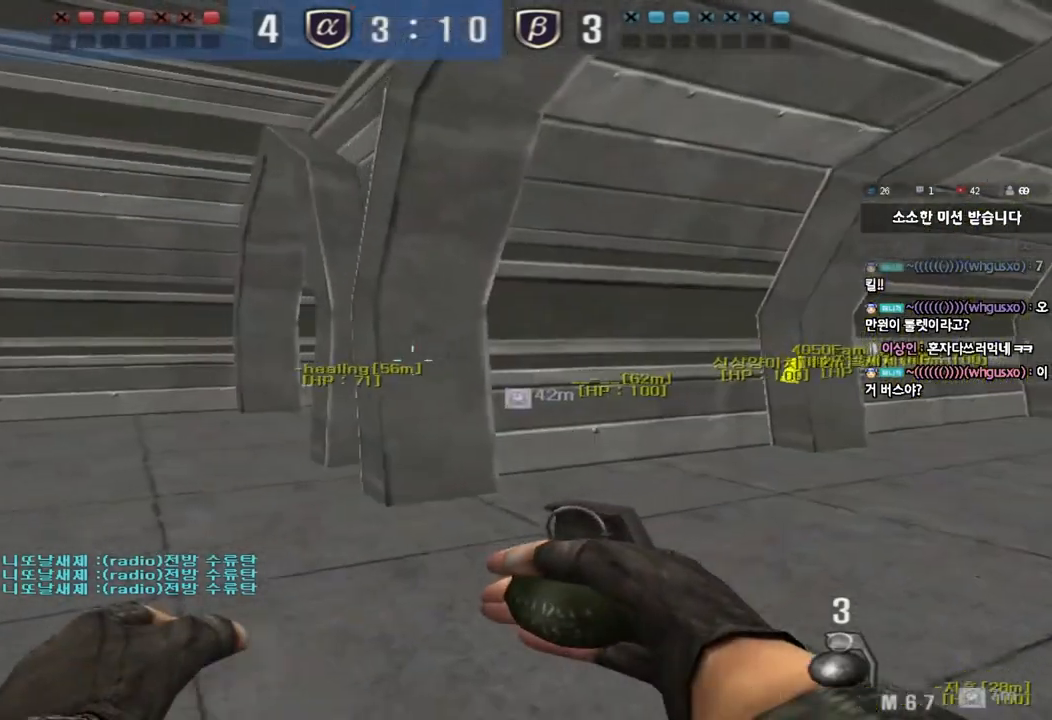
{"keys": ["shift"], "events": [[317, "a", "up"], [317, "s", "up"]]}
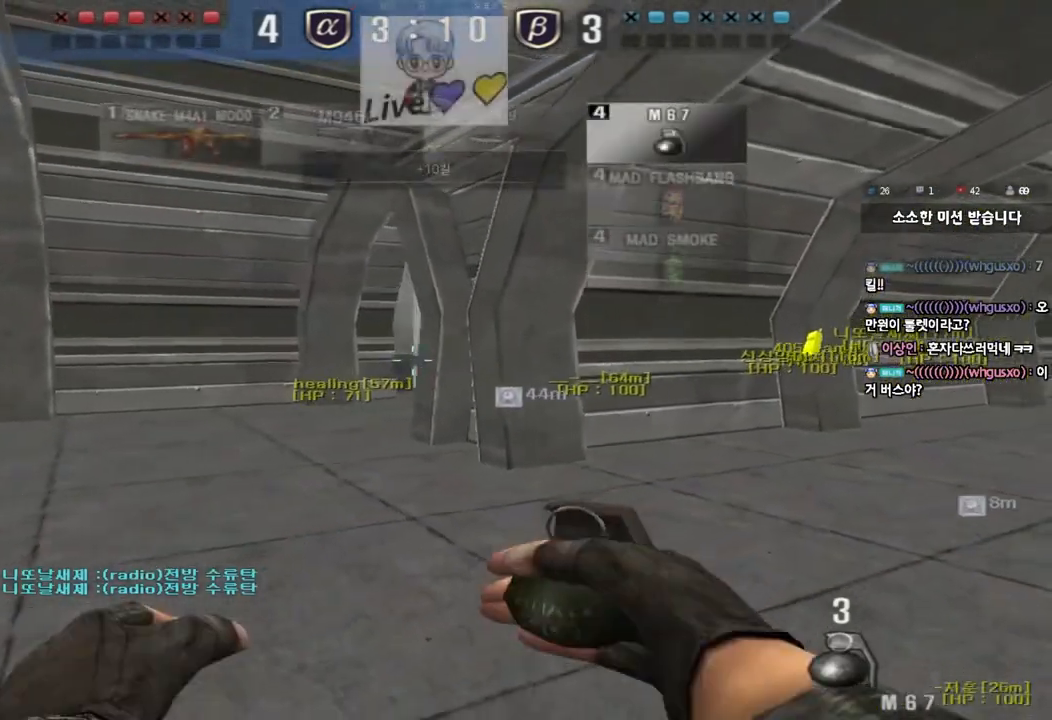
{"keys": ["shift", "w"], "events": [[33, "a", "down"], [150, "a", "up"], [267, "w", "down"], [417, "d", "down"], [500, "d", "up"]]}
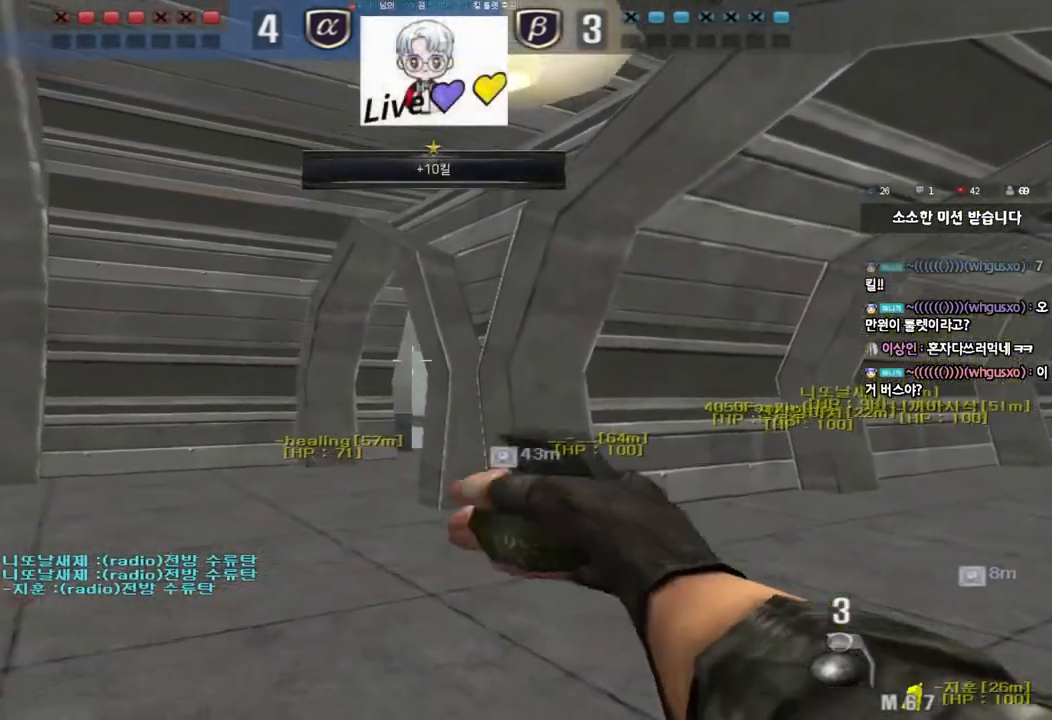
{"keys": ["w"], "events": [[350, "shift", "up"]]}
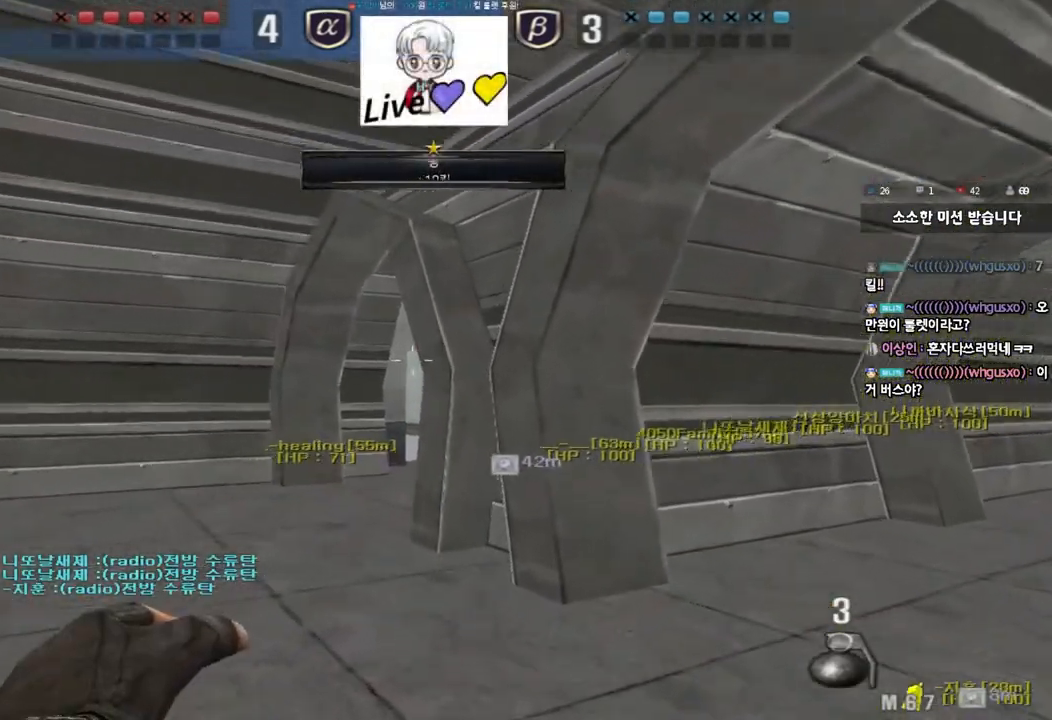
{"keys": ["ctrl", "tab"], "events": [[33, "tab", "down"], [467, "ctrl", "down"], [467, "w", "up"]]}
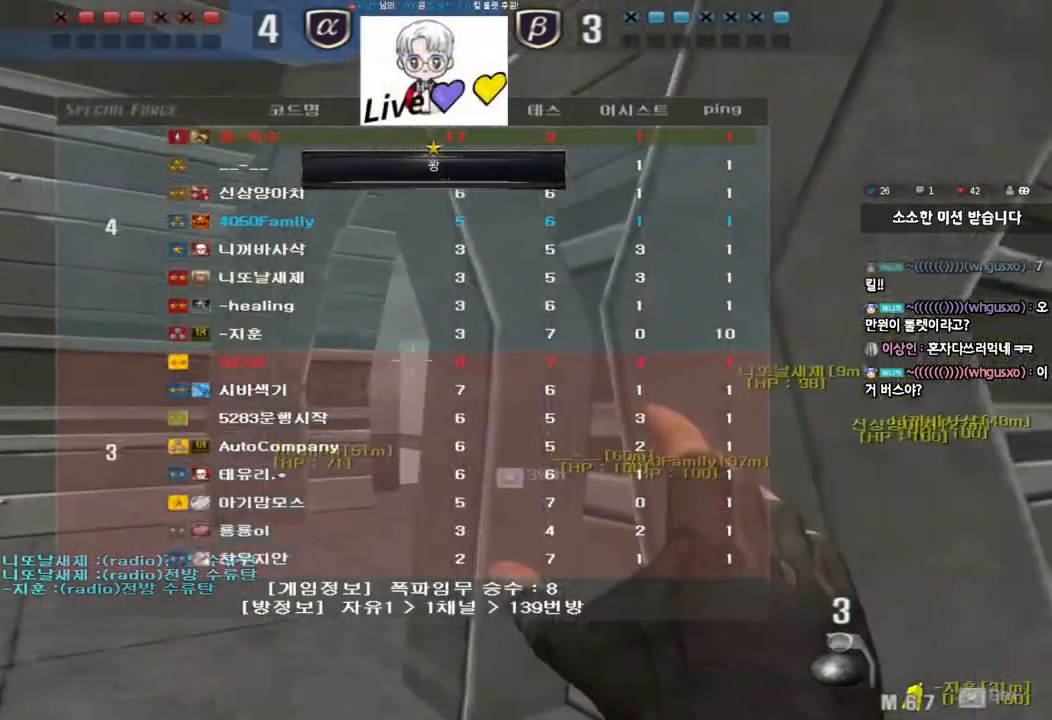
{"keys": ["d", "tab", "w"], "events": [[100, "w", "down"], [133, "ctrl", "up"], [133, "d", "down"]]}
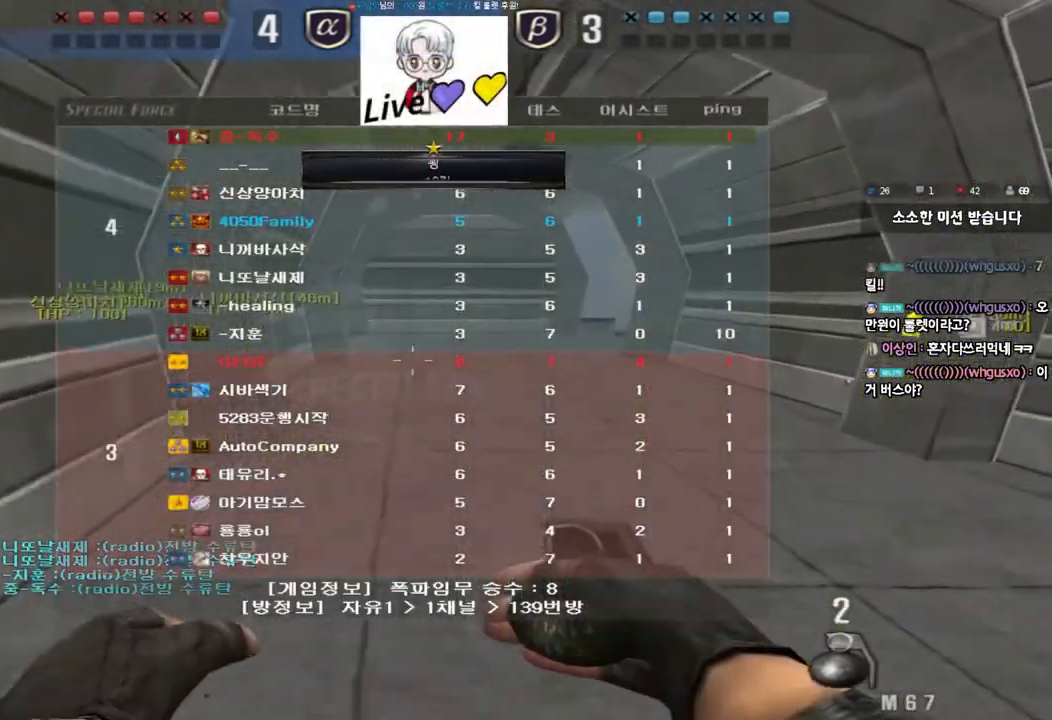
{"keys": ["a", "w"], "events": [[300, "d", "up"], [300, "tab", "up"], [383, "a", "down"]]}
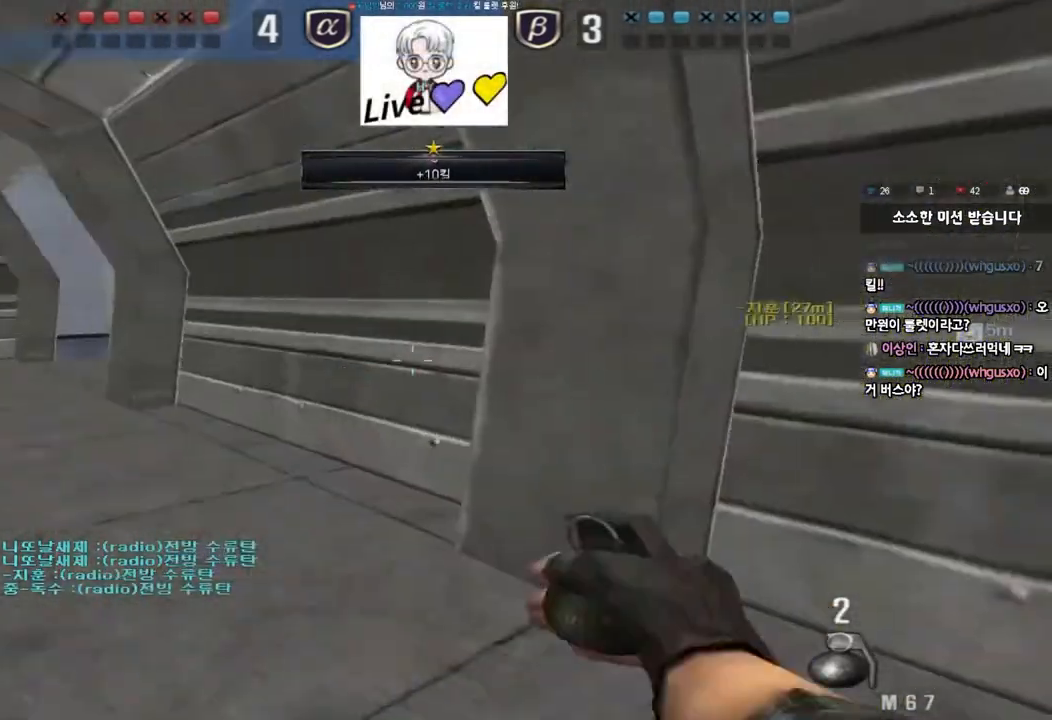
{"keys": ["a", "w"], "events": []}
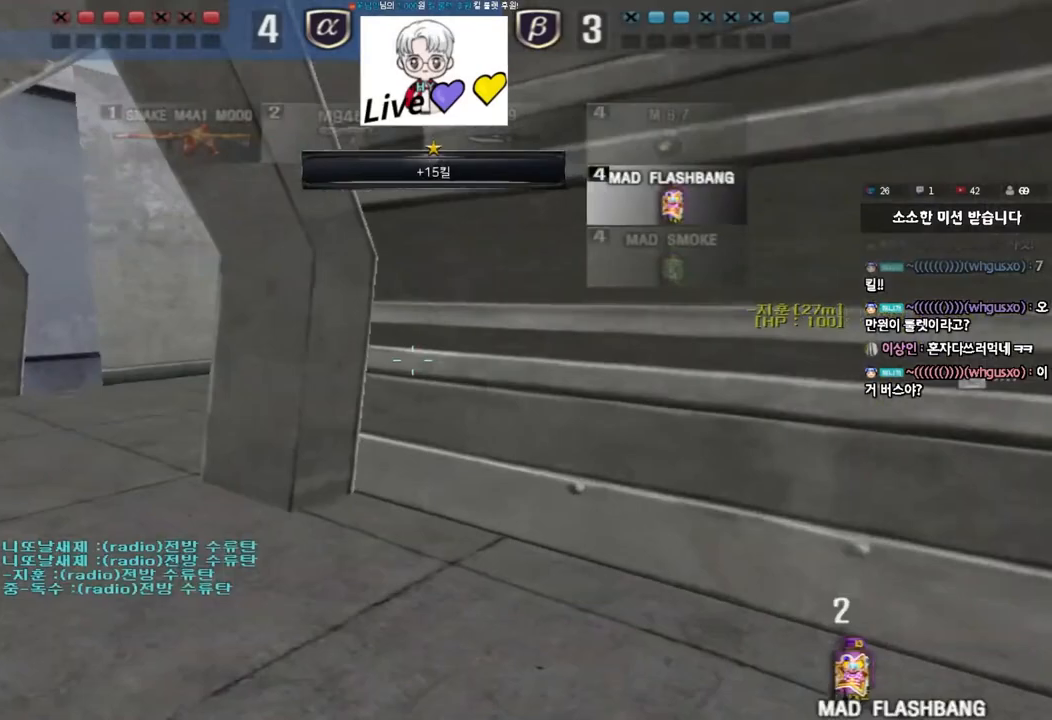
{"keys": ["a", "w"], "events": []}
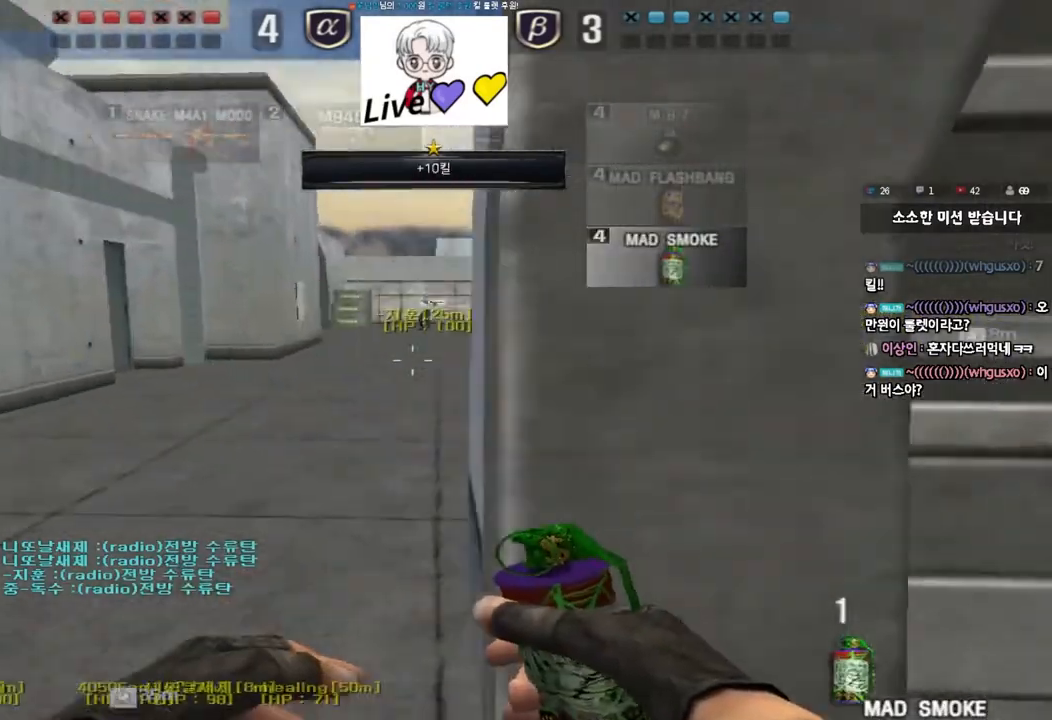
{"keys": [], "events": [[233, "shift", "down"], [233, "w", "up"], [250, "a", "up"], [267, "space", "down"], [367, "space", "up"], [417, "shift", "up"]]}
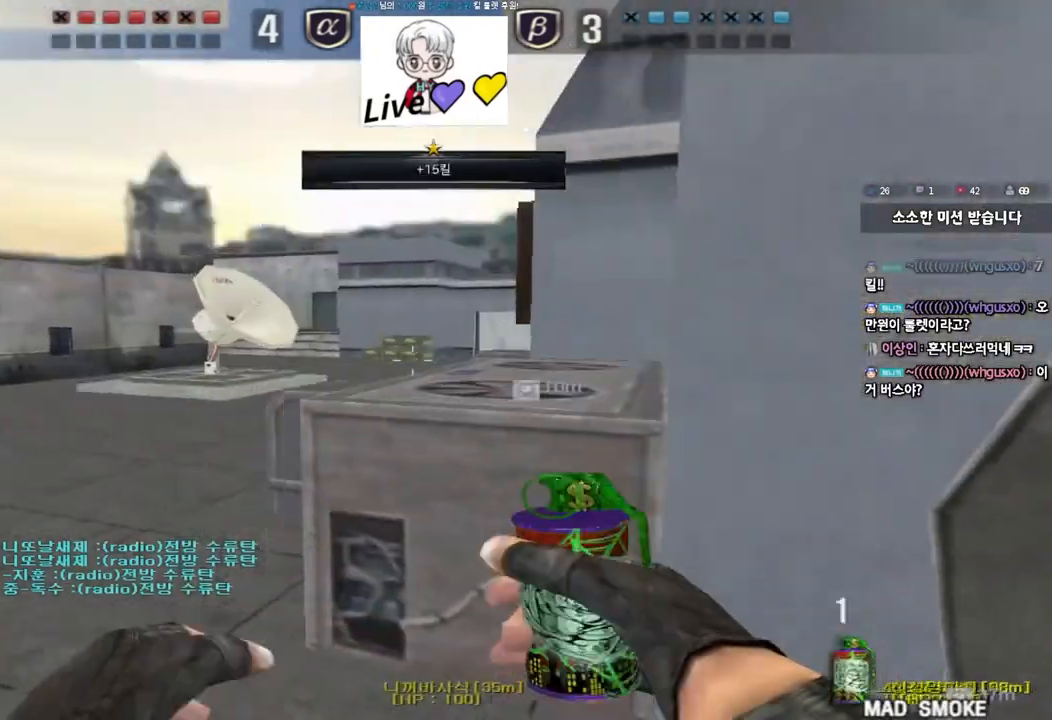
{"keys": ["w"], "events": [[367, "a", "down"], [383, "w", "down"], [400, "a", "up"]]}
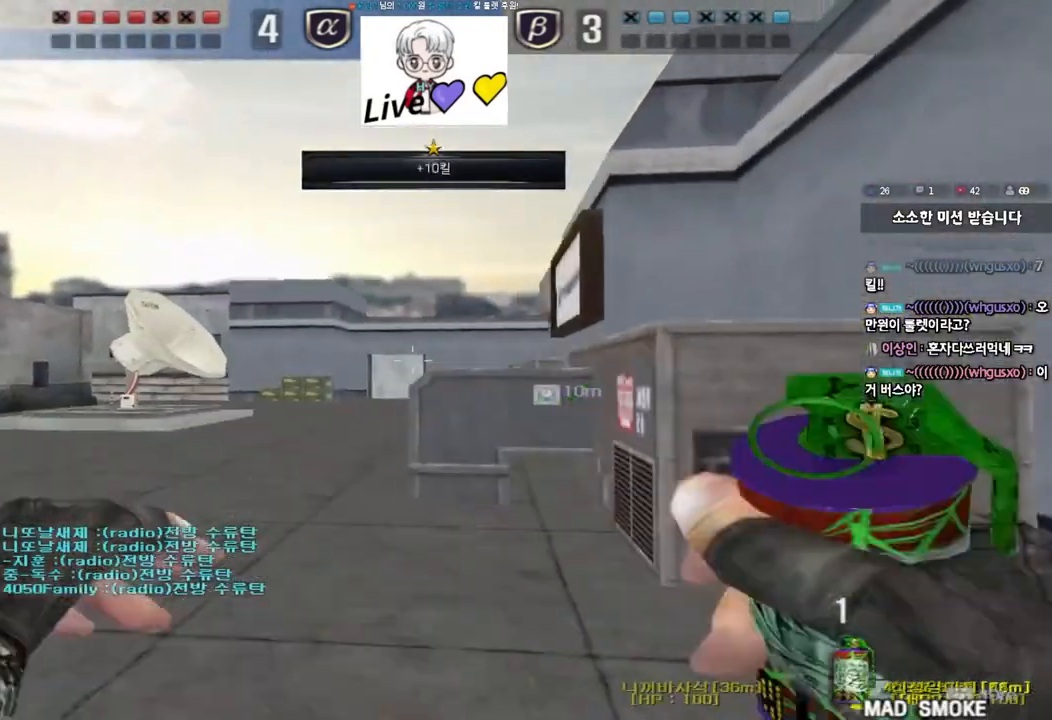
{"keys": ["d", "s"], "events": [[250, "space", "down"], [267, "w", "up"], [333, "space", "up"], [367, "s", "down"], [483, "d", "down"]]}
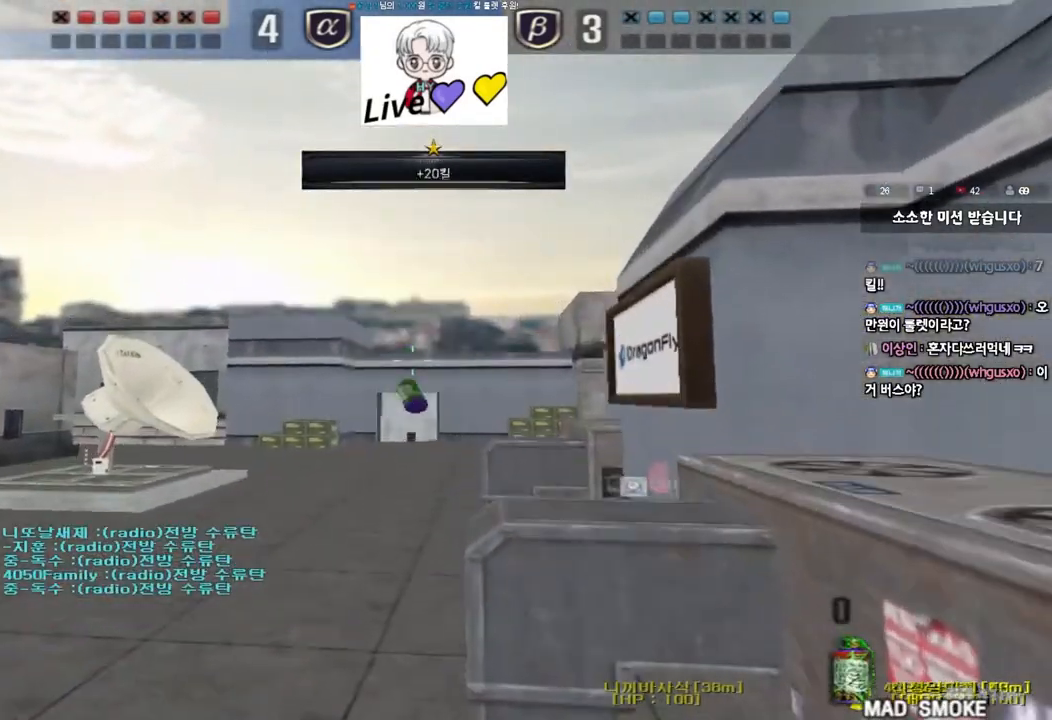
{"keys": ["d", "tab", "w"], "events": [[183, "s", "up"], [267, "tab", "down"], [267, "w", "down"]]}
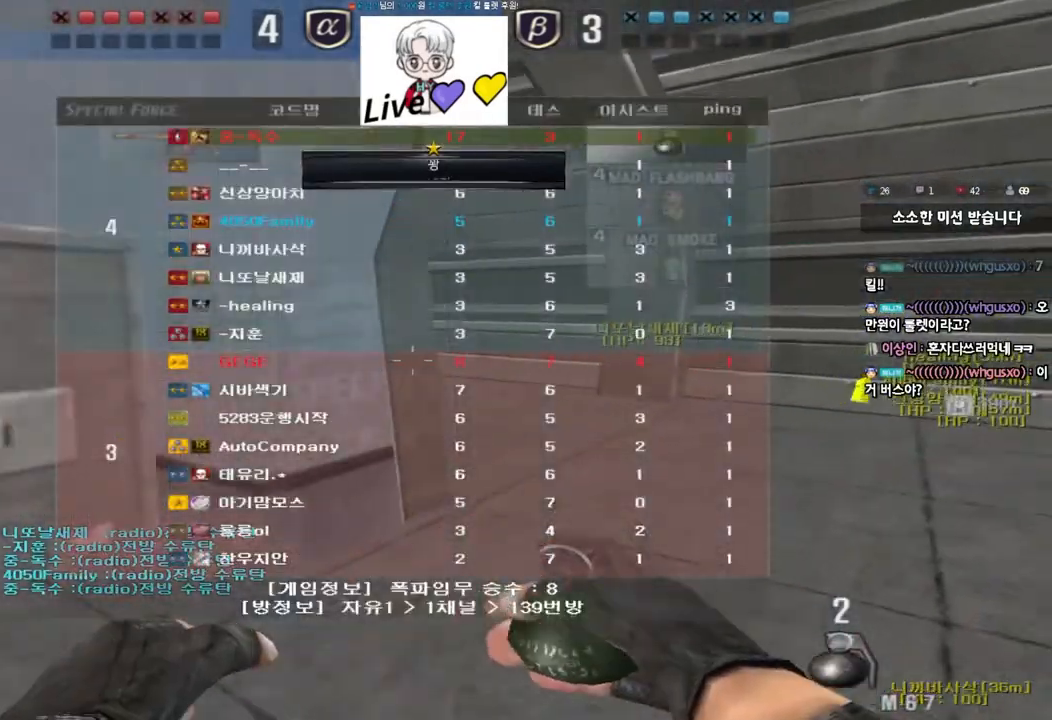
{"keys": ["a", "s"], "events": [[117, "tab", "up"], [183, "ctrl", "down"], [200, "d", "up"], [200, "w", "up"], [350, "a", "down"], [367, "s", "down"], [383, "ctrl", "up"]]}